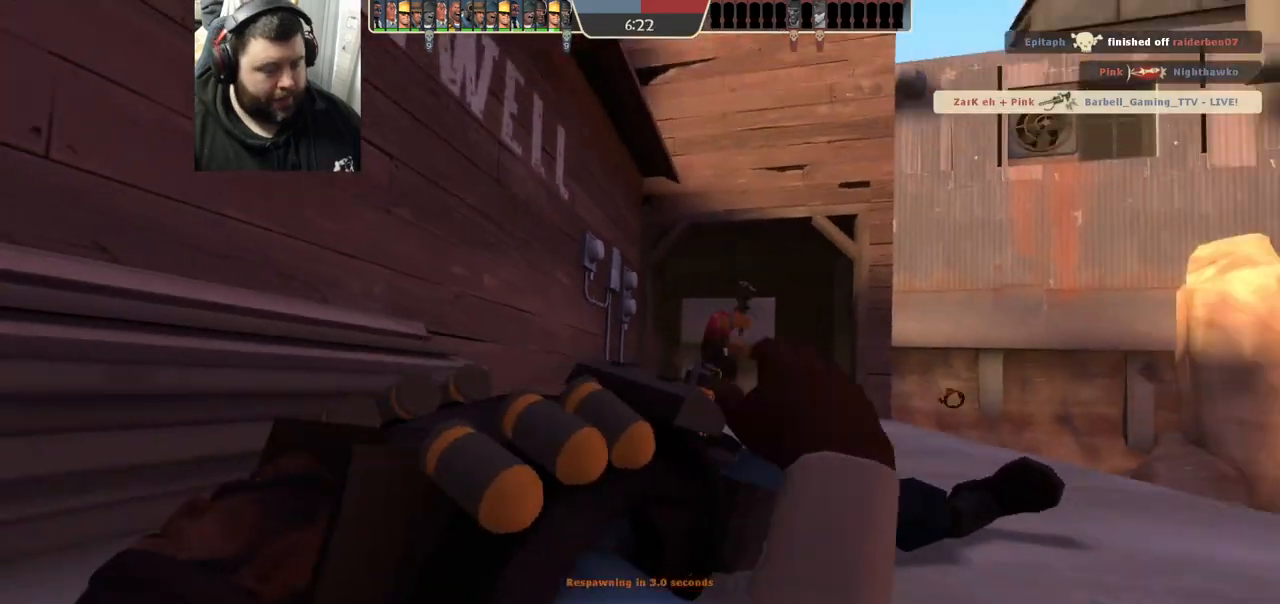
Gameplay with a controller (PlayStation layout); each line is a JSON object with the inputs held at the frame after it (dt_ms = milliseconds from this image to that frame). "events" lists button and stick changes between this image and that frame as [ms after this image, input, new state], when the widget could be followed in between.
{"dt_ms": 500, "buttons": [], "left_stick": "center", "right_stick": "center", "events": []}
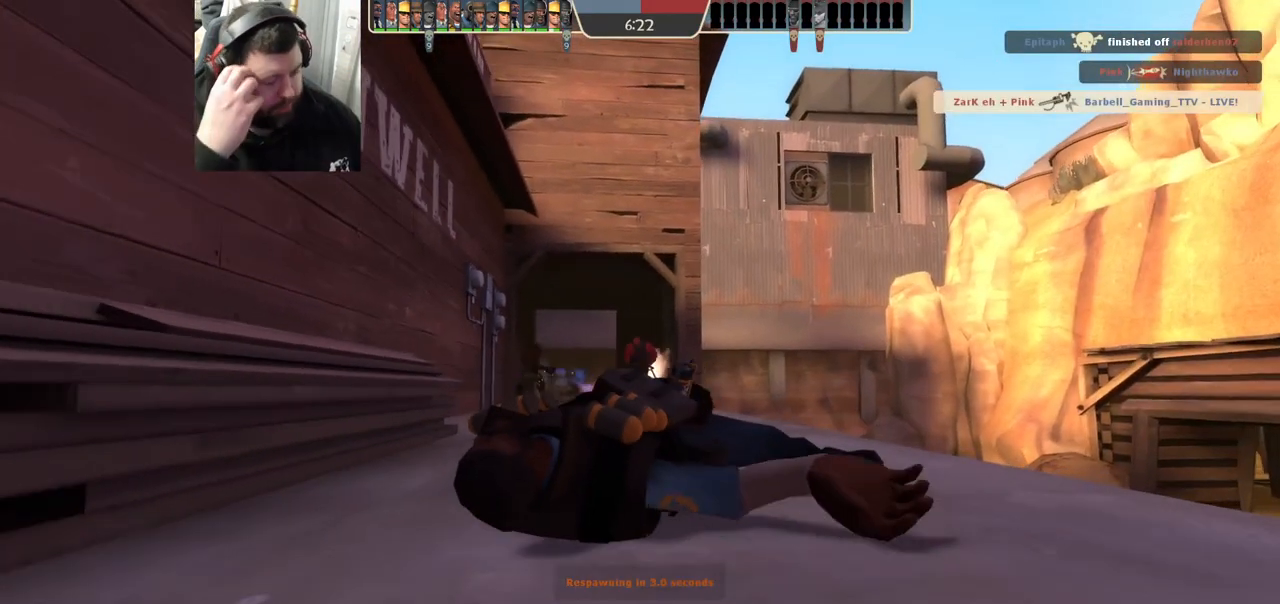
{"dt_ms": 500, "buttons": [], "left_stick": "center", "right_stick": "center", "events": []}
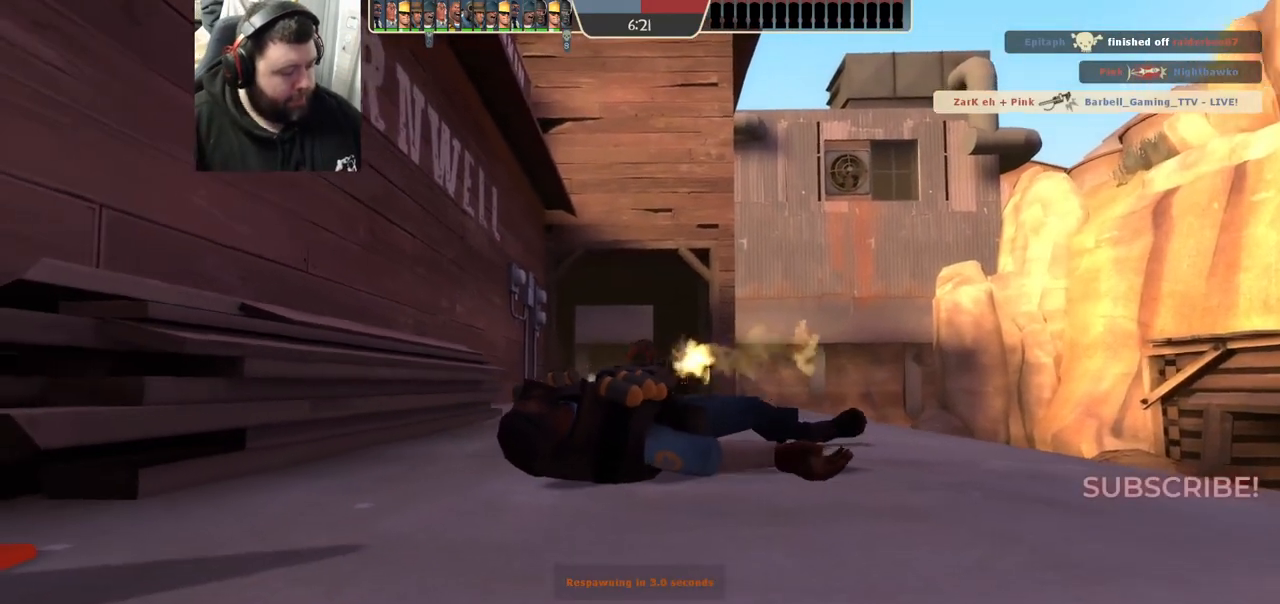
{"dt_ms": 500, "buttons": [], "left_stick": "up-right", "right_stick": "center", "events": [[333, "left_stick", "up-right"]]}
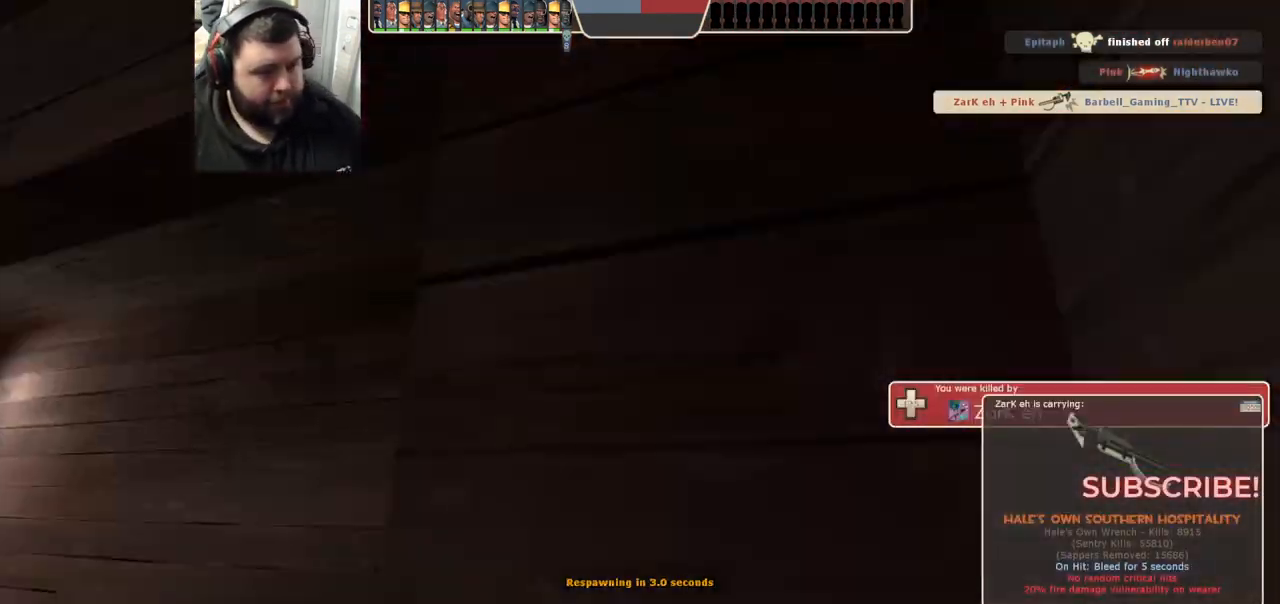
{"dt_ms": 500, "buttons": [], "left_stick": "up-right", "right_stick": "center", "events": []}
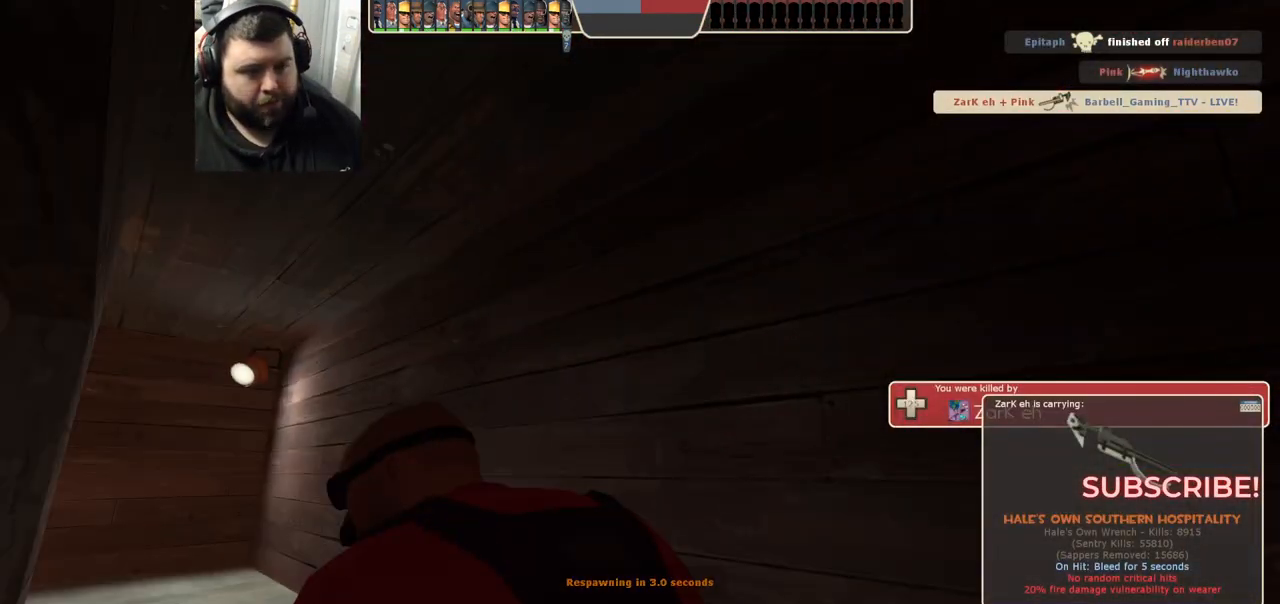
{"dt_ms": 500, "buttons": ["SQUARE"], "left_stick": "up", "right_stick": "center", "events": [[450, "SQUARE", "down"], [467, "left_stick", "up"]]}
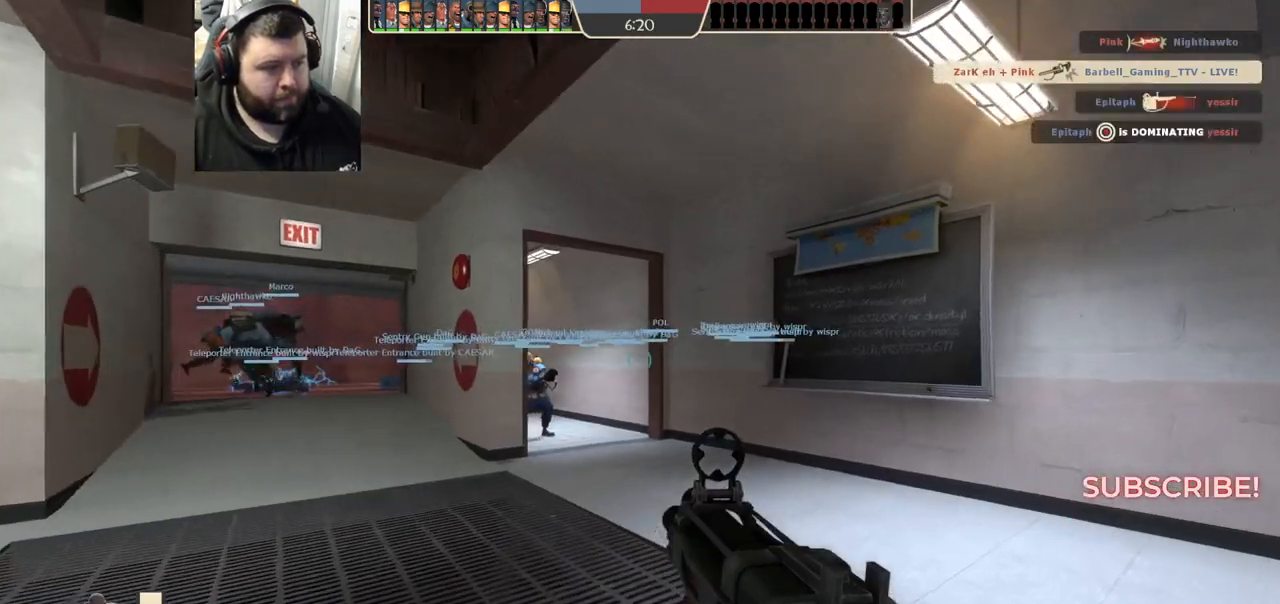
{"dt_ms": 500, "buttons": ["SQUARE"], "left_stick": "up", "right_stick": "center", "events": [[67, "SQUARE", "up"], [250, "right_stick", "left"], [367, "right_stick", "center"], [467, "SQUARE", "down"]]}
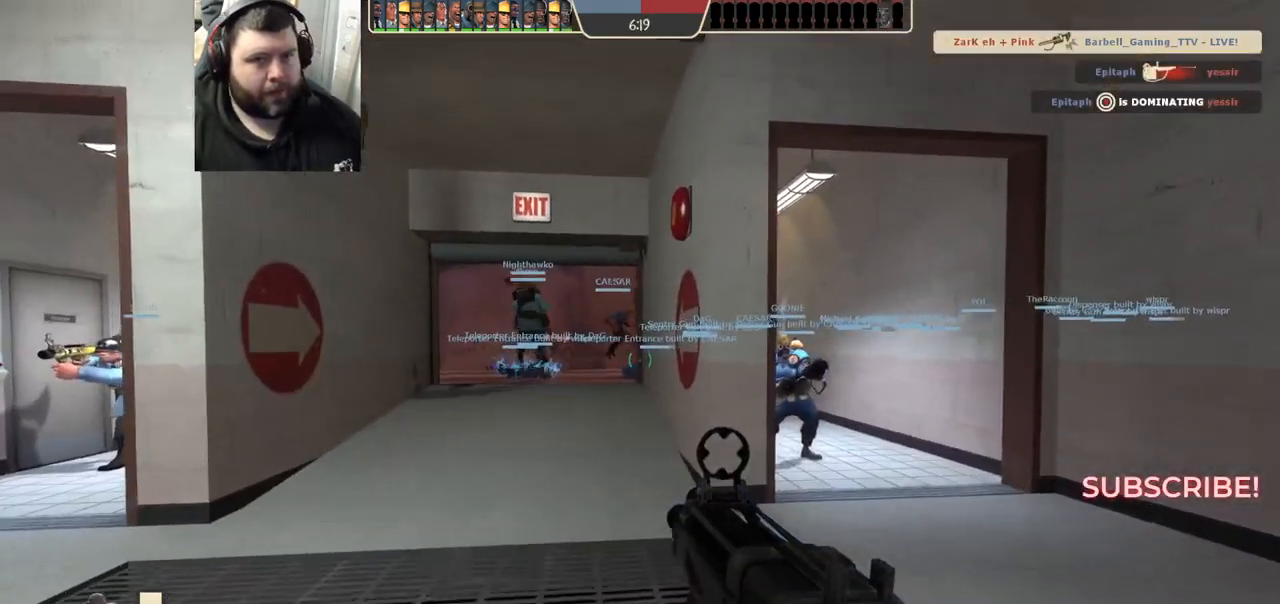
{"dt_ms": 500, "buttons": [], "left_stick": "up", "right_stick": "center", "events": [[17, "SQUARE", "up"], [117, "SQUARE", "down"], [183, "SQUARE", "up"], [267, "SQUARE", "down"], [333, "SQUARE", "up"], [400, "SQUARE", "down"], [483, "SQUARE", "up"]]}
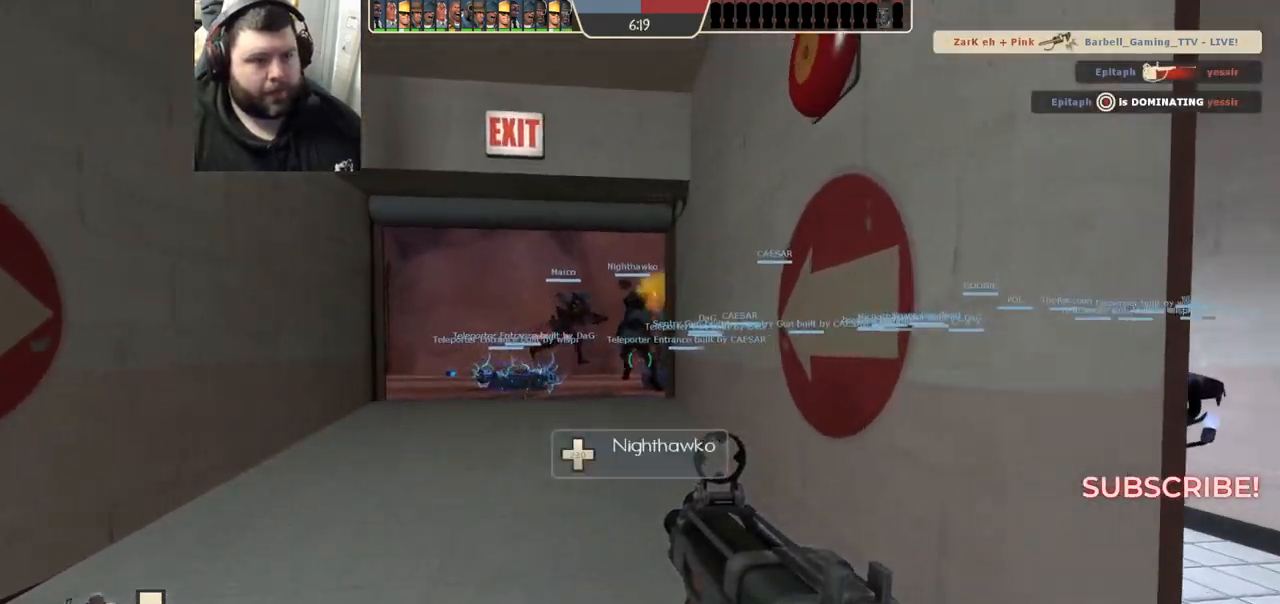
{"dt_ms": 500, "buttons": [], "left_stick": "up", "right_stick": "center", "events": []}
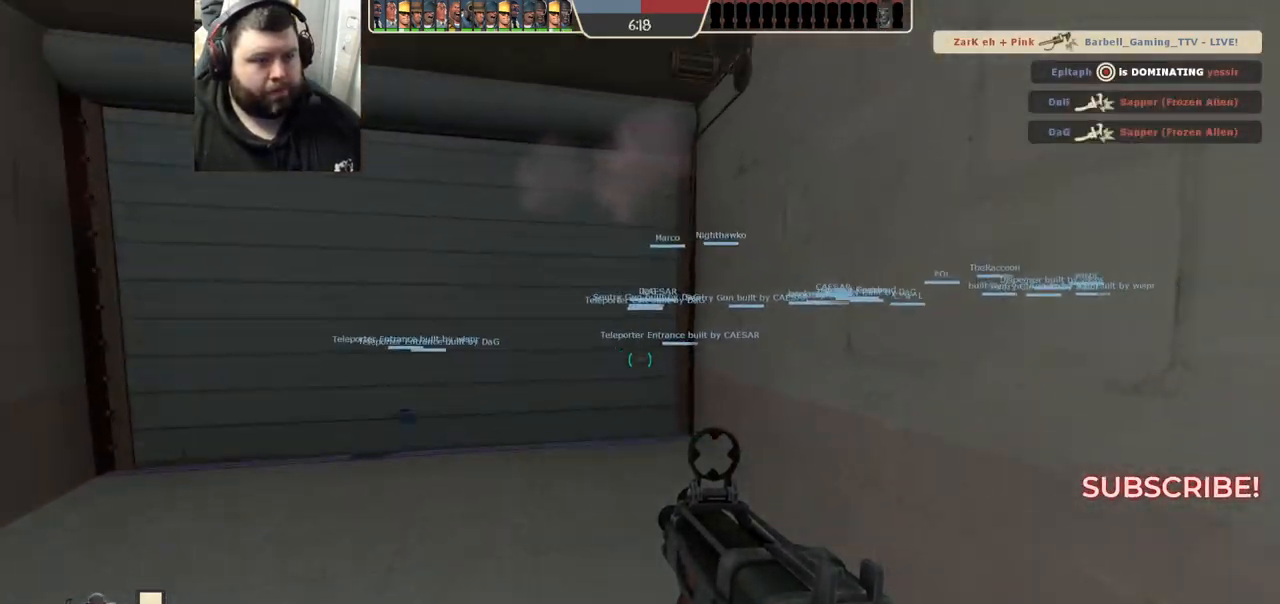
{"dt_ms": 500, "buttons": [], "left_stick": "up-right", "right_stick": "center", "events": [[467, "left_stick", "up-right"]]}
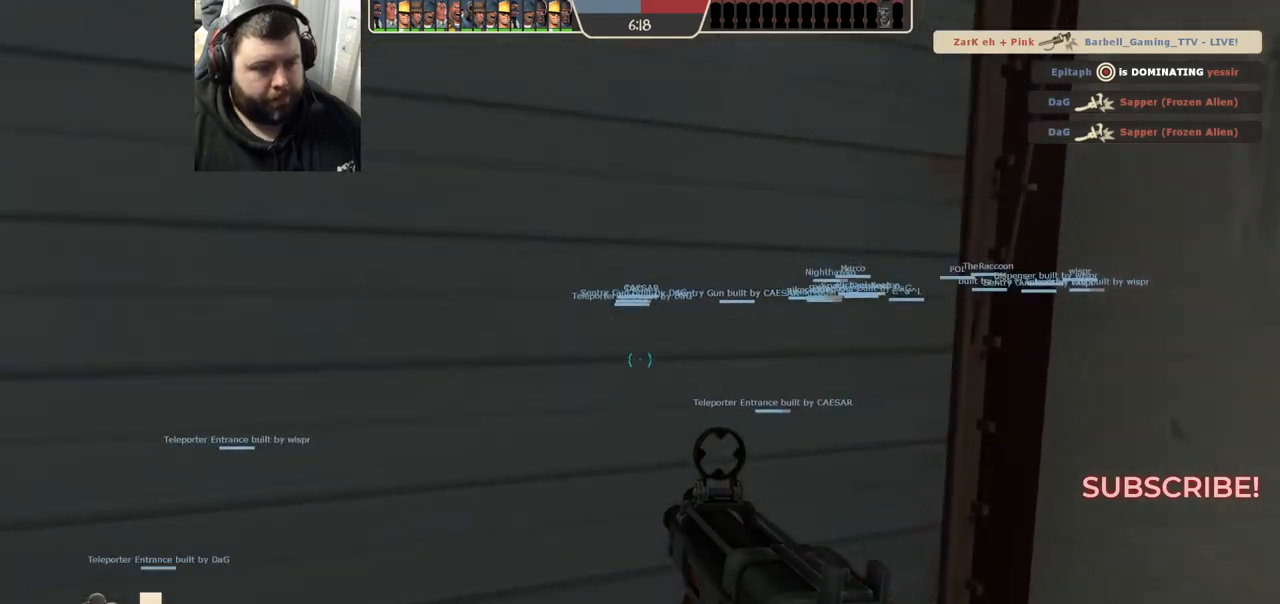
{"dt_ms": 500, "buttons": [], "left_stick": "center", "right_stick": "center", "events": [[83, "left_stick", "center"]]}
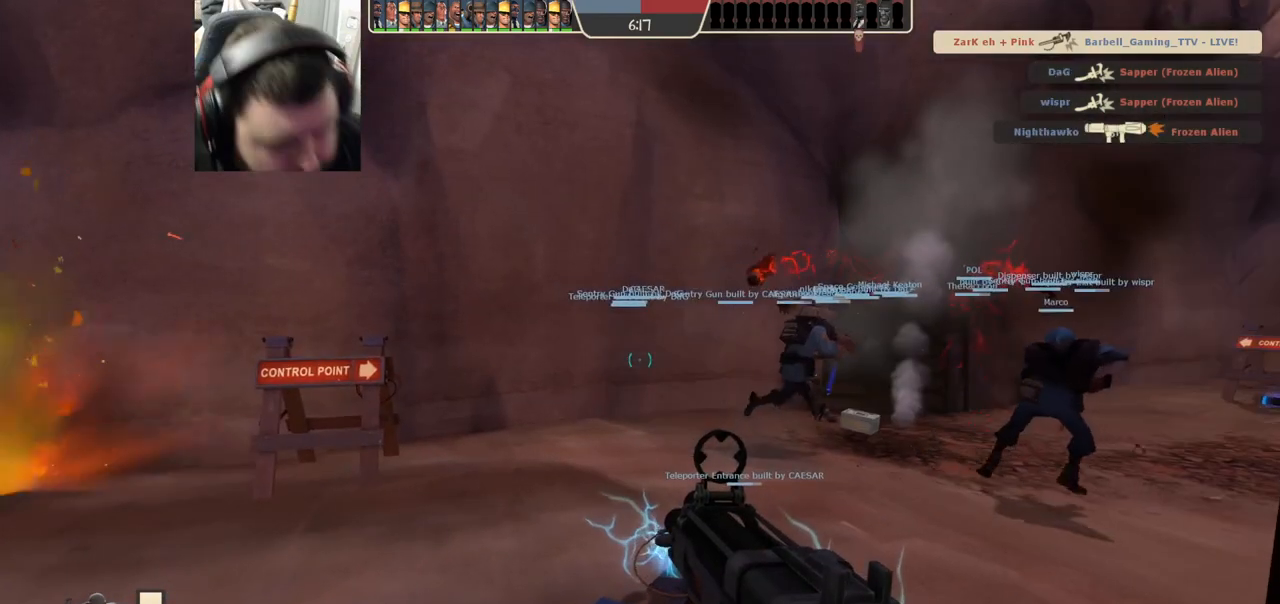
{"dt_ms": 500, "buttons": [], "left_stick": "center", "right_stick": "center", "events": []}
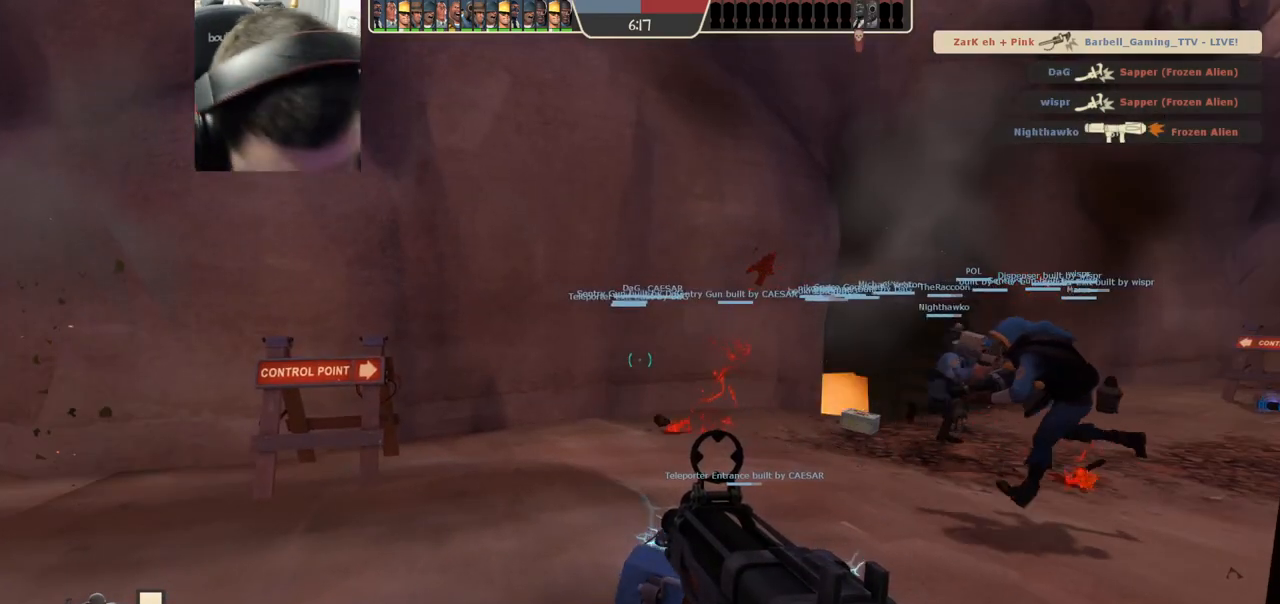
{"dt_ms": 500, "buttons": [], "left_stick": "center", "right_stick": "center", "events": []}
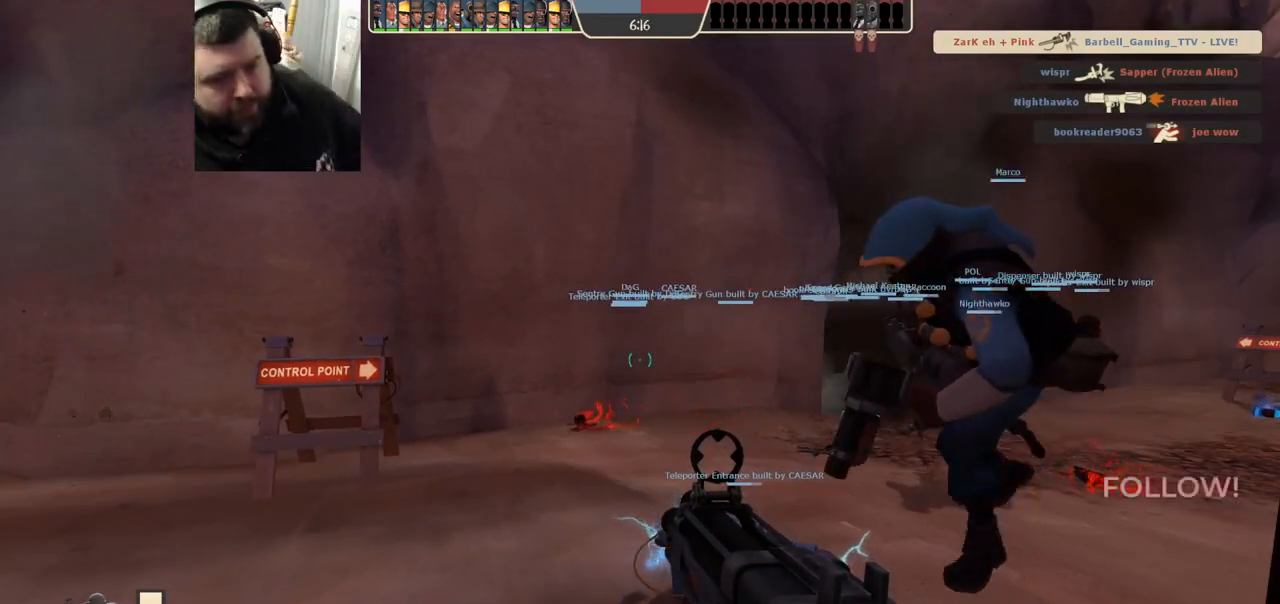
{"dt_ms": 500, "buttons": [], "left_stick": "center", "right_stick": "center", "events": []}
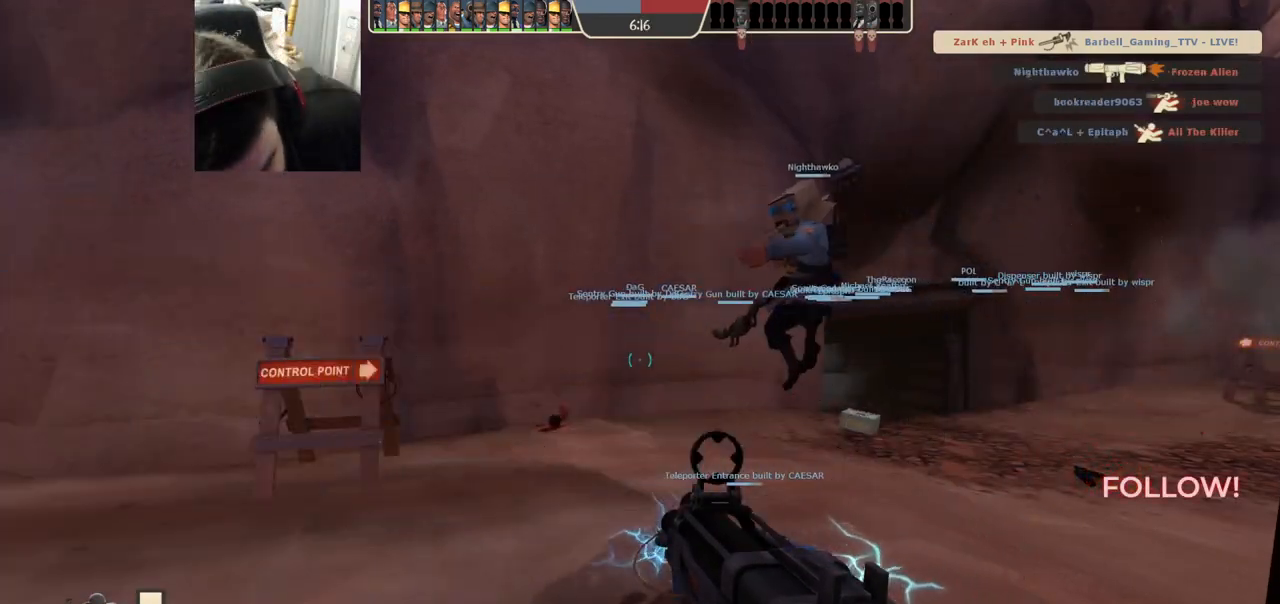
{"dt_ms": 500, "buttons": [], "left_stick": "center", "right_stick": "center", "events": []}
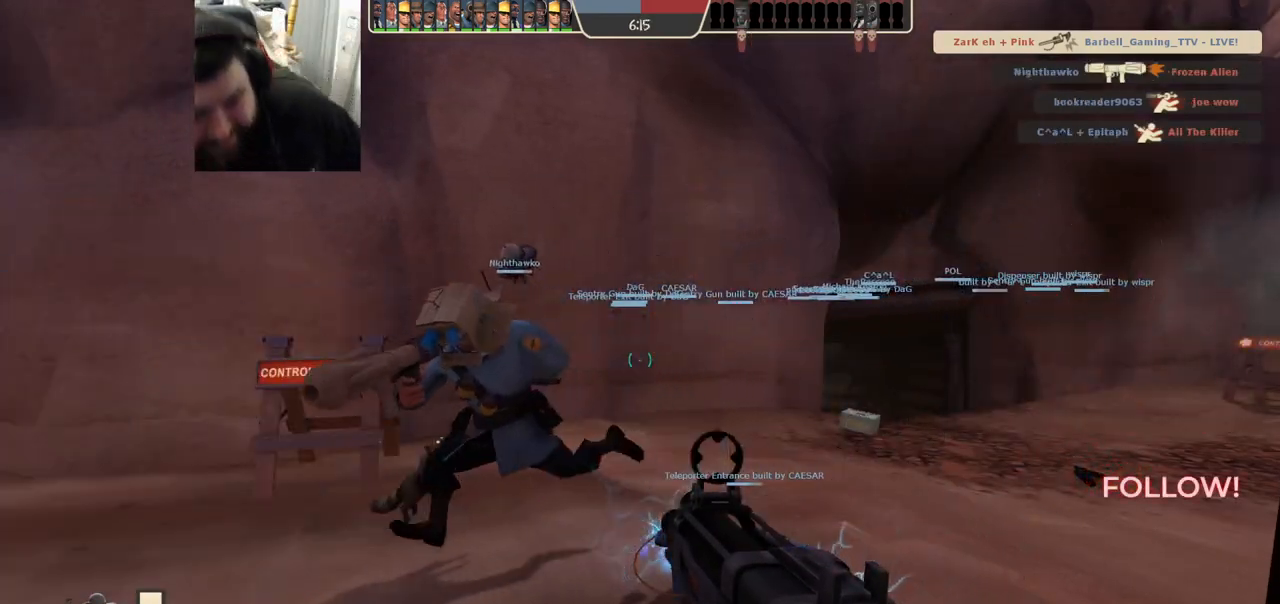
{"dt_ms": 500, "buttons": [], "left_stick": "down", "right_stick": "center", "events": [[283, "left_stick", "down"]]}
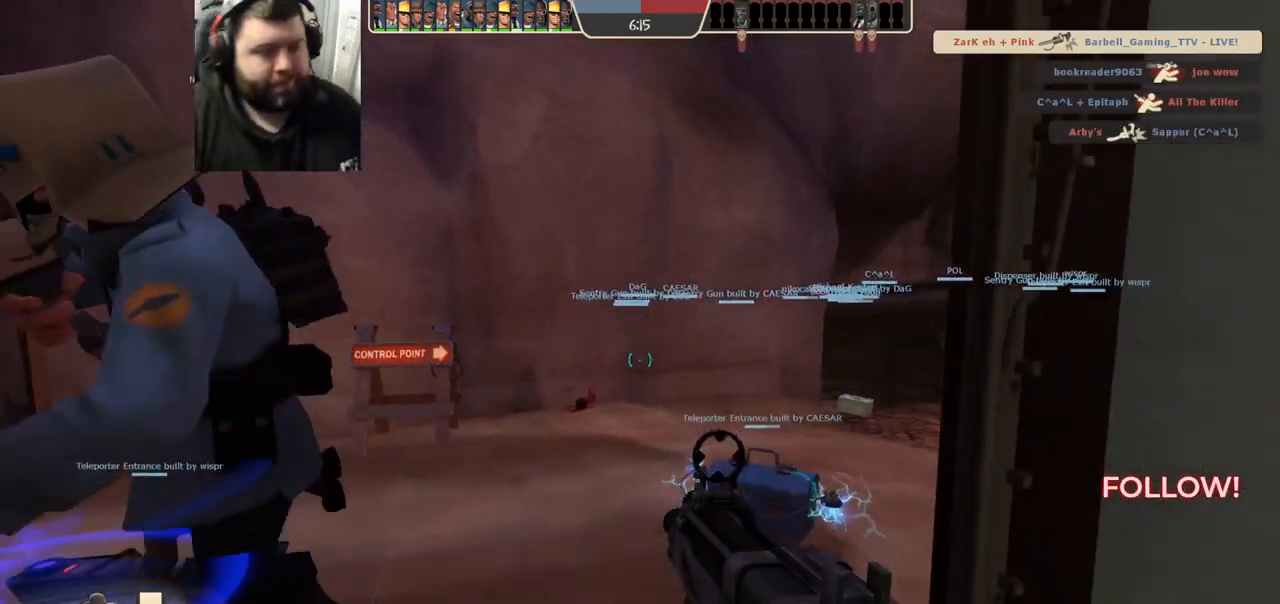
{"dt_ms": 500, "buttons": [], "left_stick": "center", "right_stick": "center", "events": [[167, "TOUCHPAD", "down"], [167, "left_stick", "center"], [217, "TOUCHPAD", "up"]]}
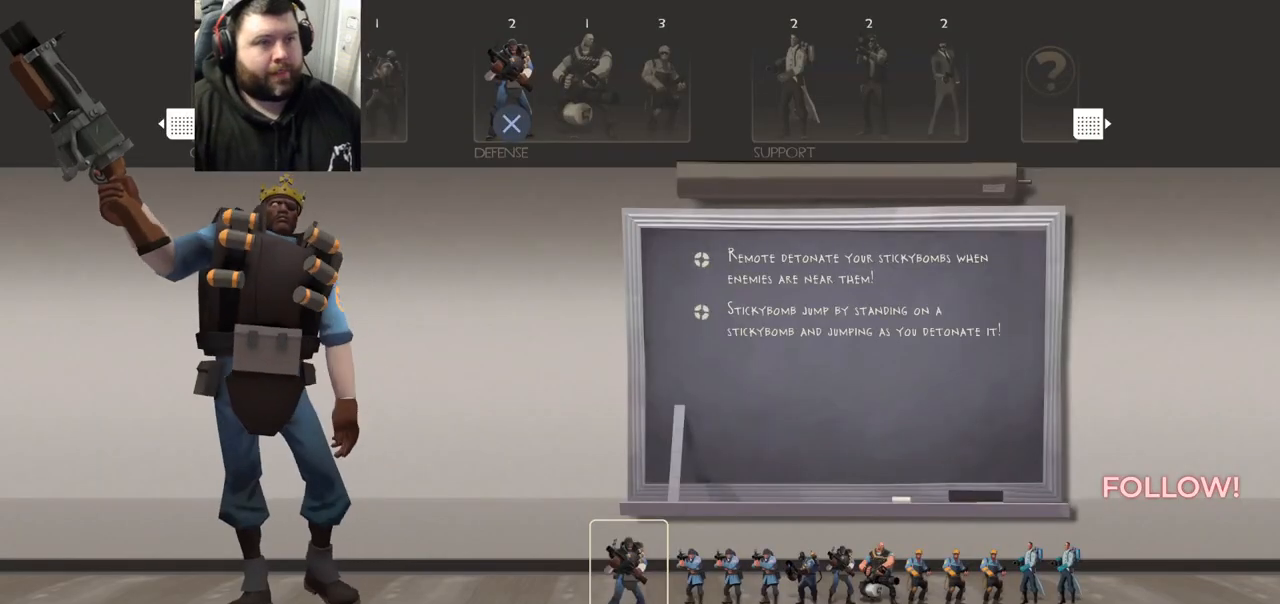
{"dt_ms": 500, "buttons": [], "left_stick": "center", "right_stick": "center", "events": [[167, "DPAD_RIGHT", "down"], [217, "DPAD_RIGHT", "up"], [283, "DPAD_RIGHT", "down"], [350, "CROSS", "down"], [367, "DPAD_RIGHT", "up"], [467, "CROSS", "up"]]}
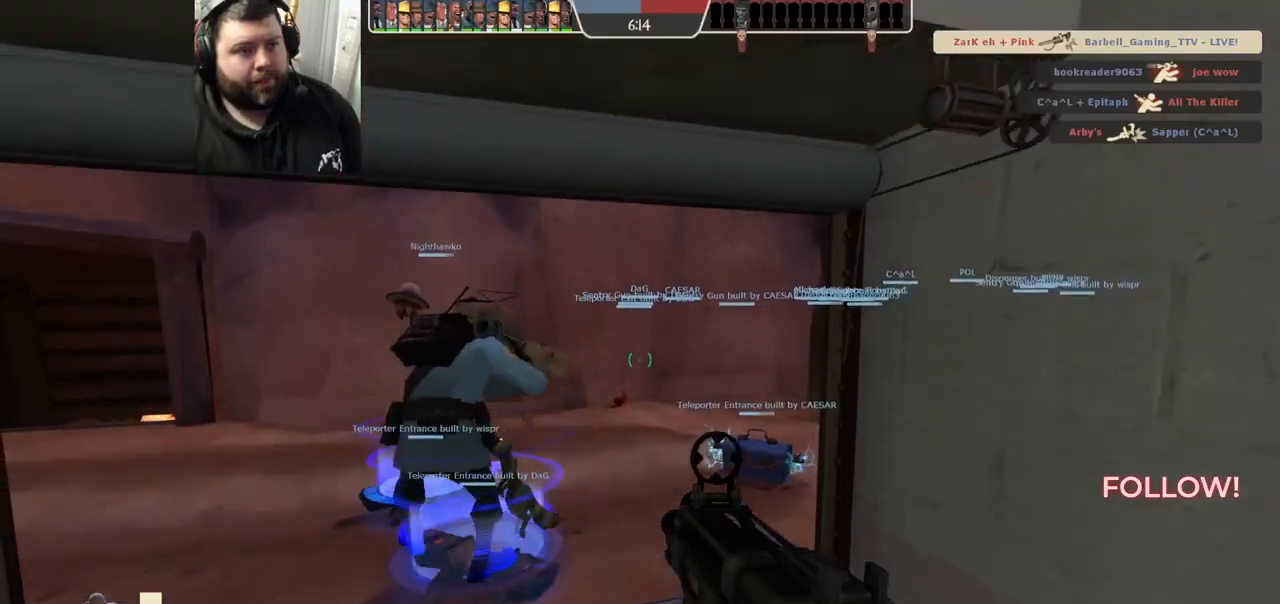
{"dt_ms": 500, "buttons": [], "left_stick": "up", "right_stick": "center", "events": [[33, "left_stick", "up-right"], [150, "left_stick", "up"]]}
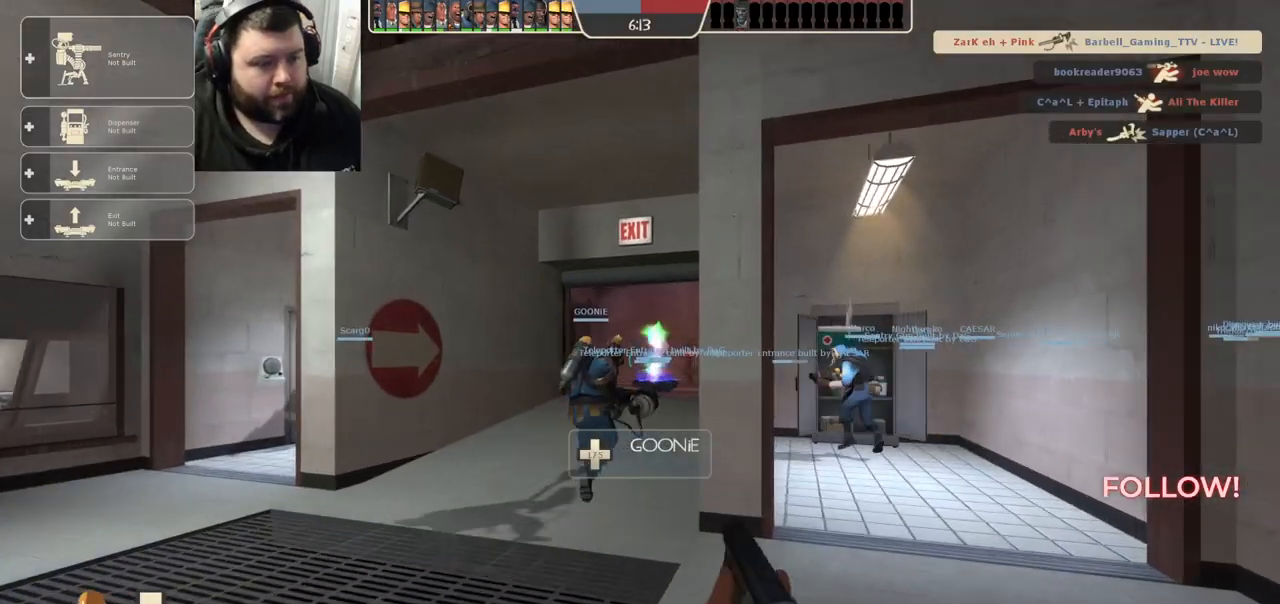
{"dt_ms": 500, "buttons": ["L1"], "left_stick": "up", "right_stick": "center", "events": [[383, "right_stick", "right"], [417, "L1", "down"], [483, "right_stick", "center"]]}
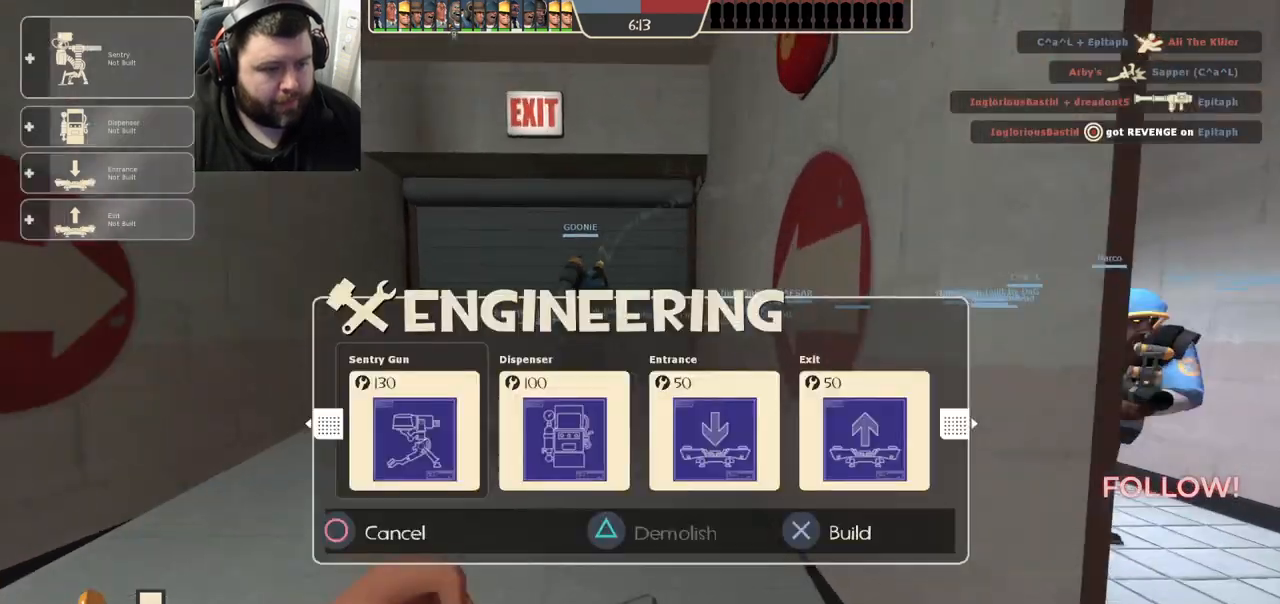
{"dt_ms": 500, "buttons": [], "left_stick": "up", "right_stick": "center", "events": [[17, "L1", "up"], [267, "right_stick", "right"], [283, "L1", "down"], [367, "L1", "up"], [367, "right_stick", "center"]]}
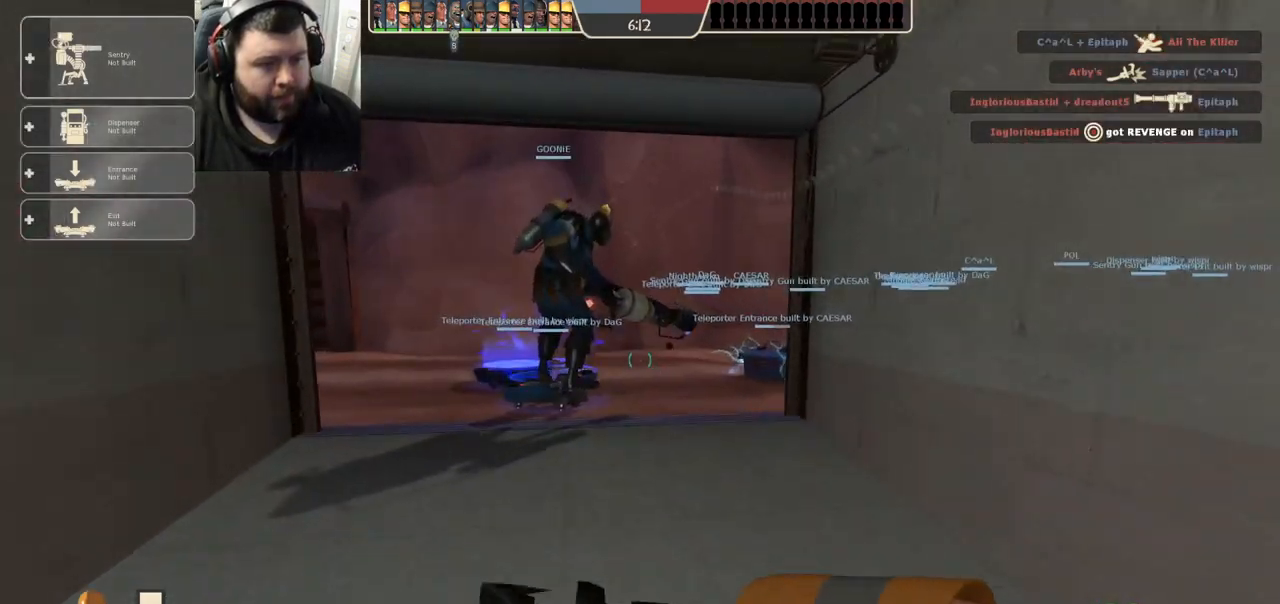
{"dt_ms": 500, "buttons": [], "left_stick": "up", "right_stick": "center", "events": [[67, "right_stick", "up-right"], [317, "right_stick", "center"]]}
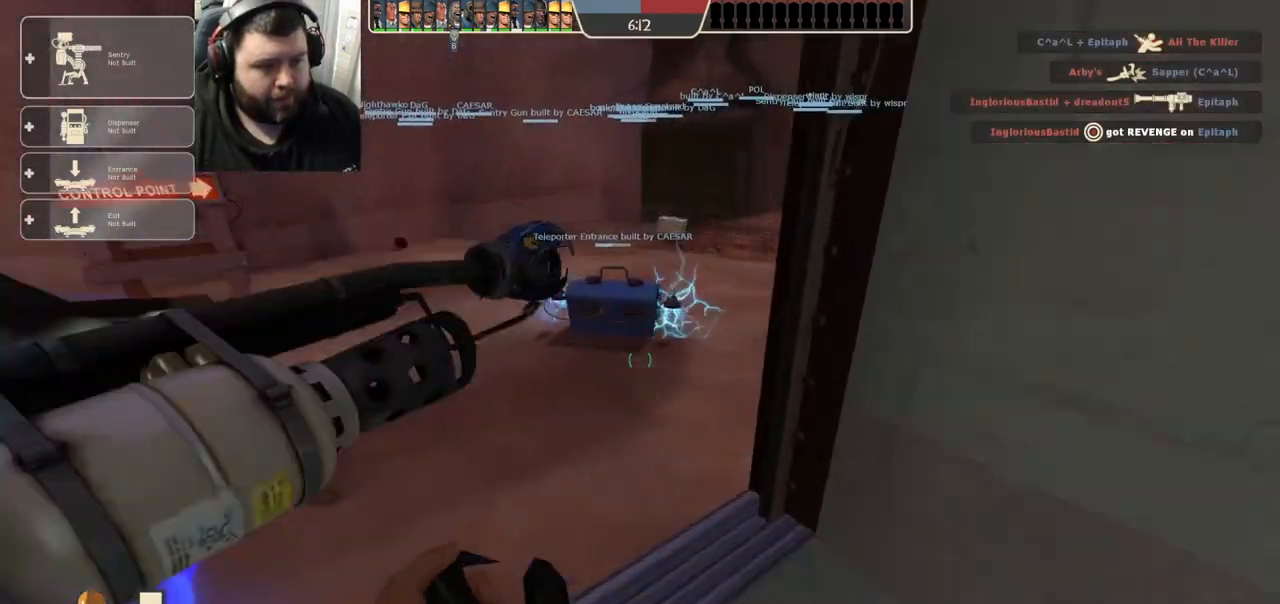
{"dt_ms": 1000, "buttons": ["R2"], "left_stick": "center", "right_stick": "left"}
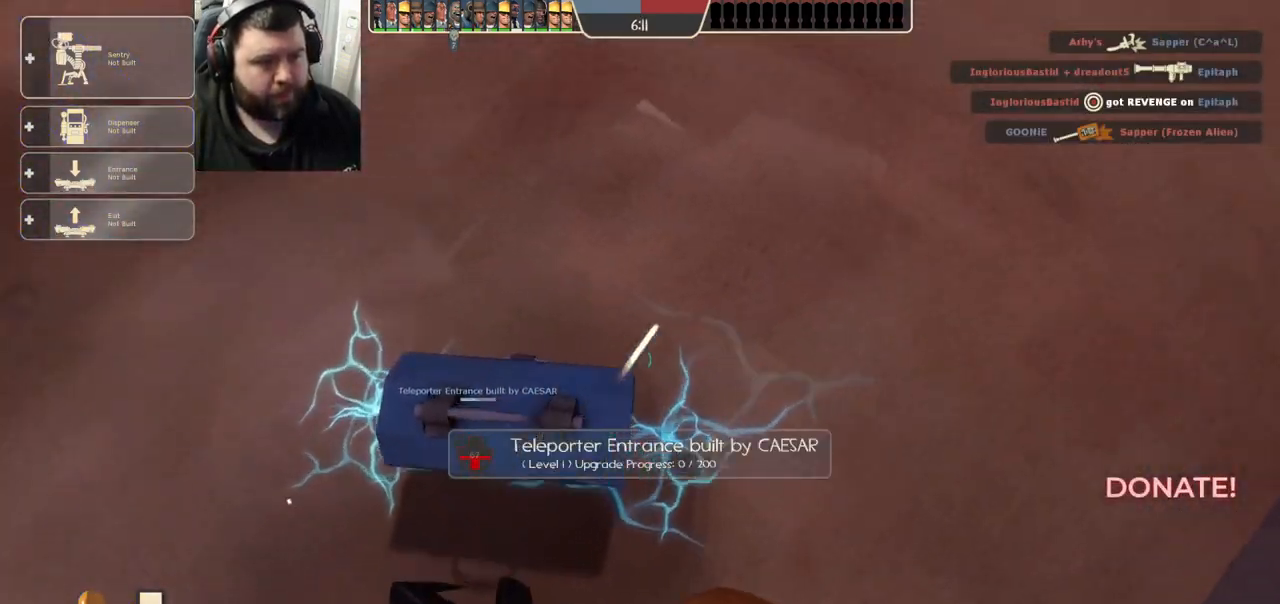
{"dt_ms": 500, "buttons": ["R2"], "left_stick": "center", "right_stick": "center", "events": [[33, "right_stick", "center"], [400, "R1", "down"], [500, "R1", "up"]]}
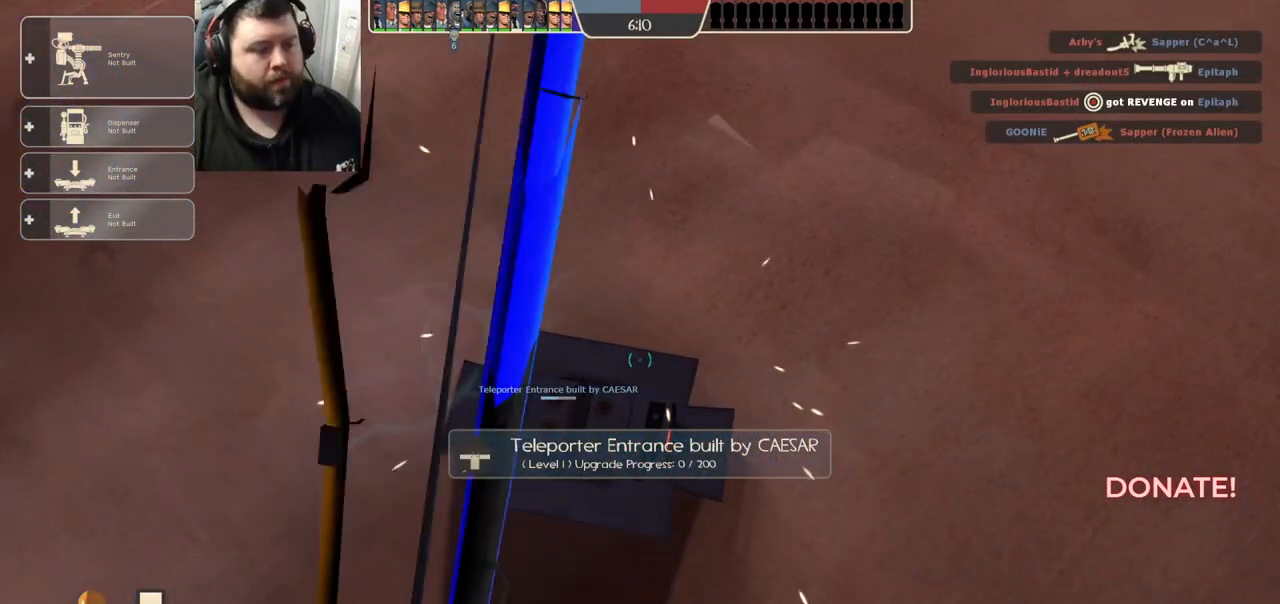
{"dt_ms": 500, "buttons": ["R2"], "left_stick": "center", "right_stick": "center", "events": [[117, "R1", "down"], [167, "R1", "up"]]}
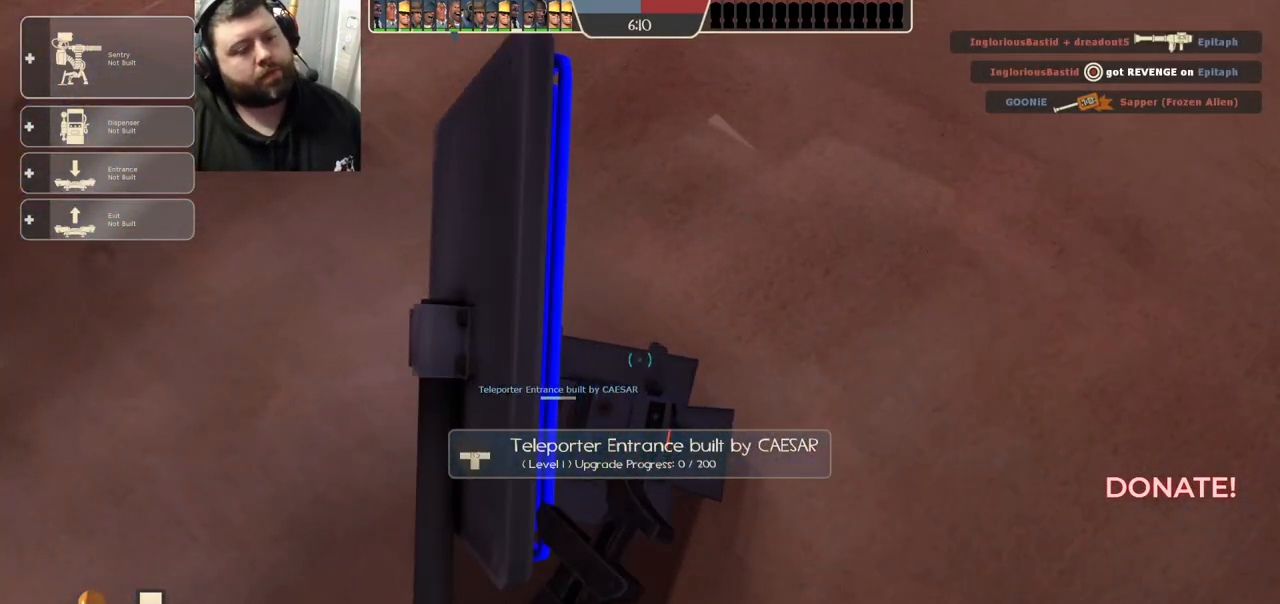
{"dt_ms": 500, "buttons": ["R2"], "left_stick": "center", "right_stick": "center", "events": []}
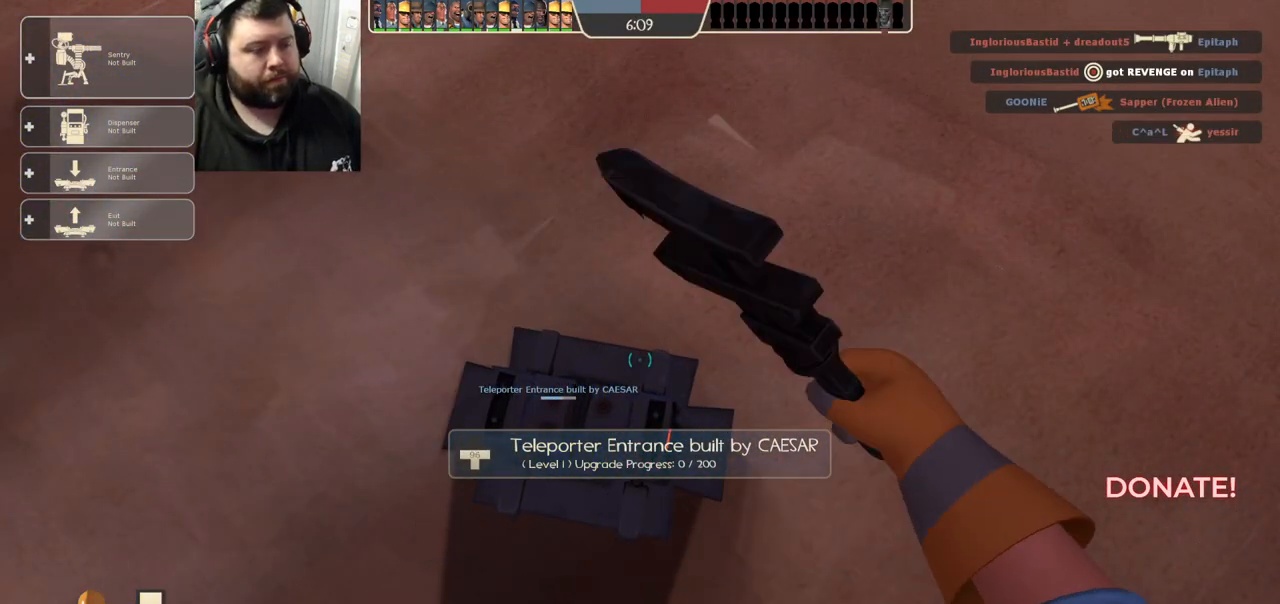
{"dt_ms": 500, "buttons": ["R2"], "left_stick": "center", "right_stick": "center", "events": []}
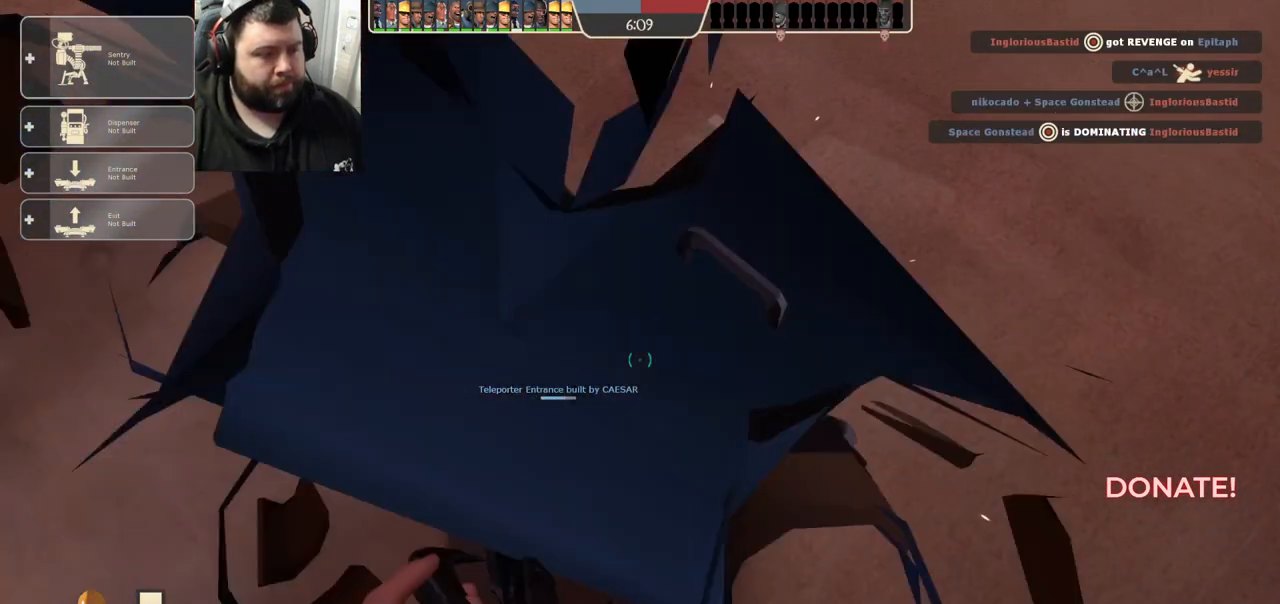
{"dt_ms": 500, "buttons": ["R2"], "left_stick": "center", "right_stick": "center", "events": []}
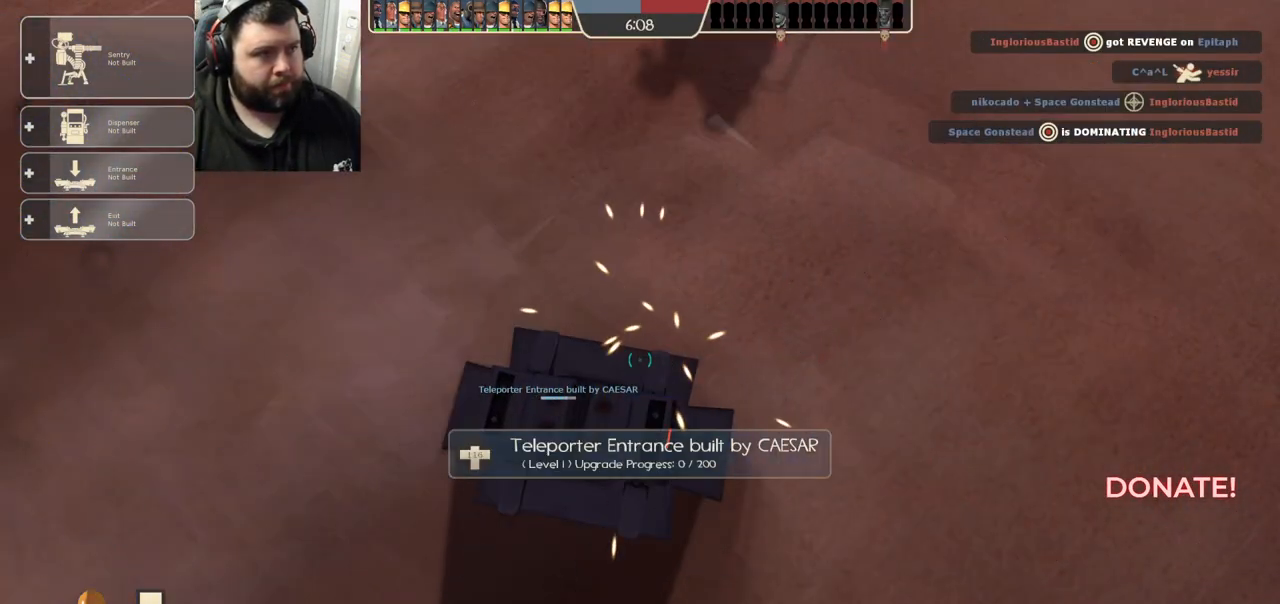
{"dt_ms": 500, "buttons": ["R2"], "left_stick": "center", "right_stick": "center", "events": []}
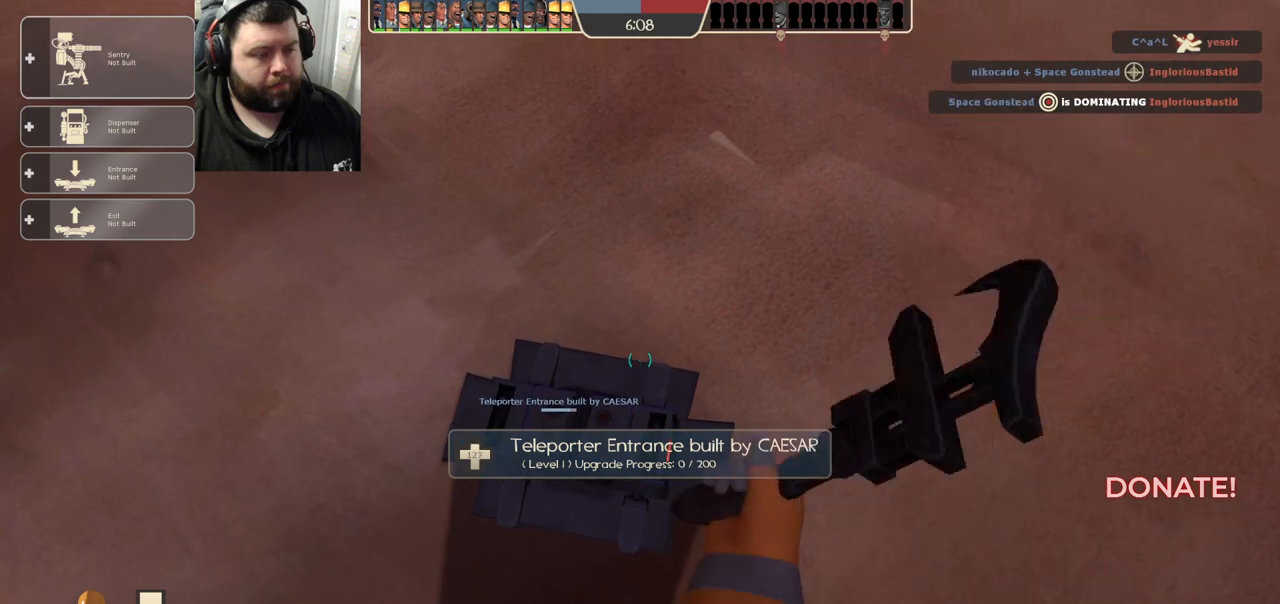
{"dt_ms": 500, "buttons": ["R2"], "left_stick": "center", "right_stick": "center", "events": []}
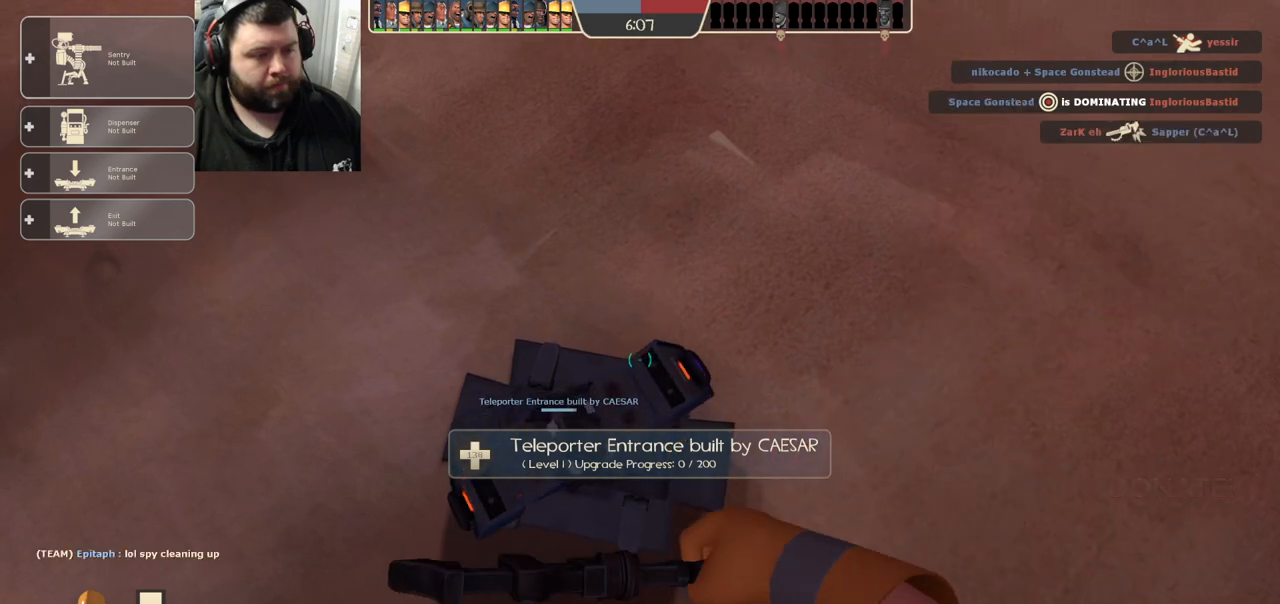
{"dt_ms": 500, "buttons": ["R2"], "left_stick": "center", "right_stick": "center", "events": []}